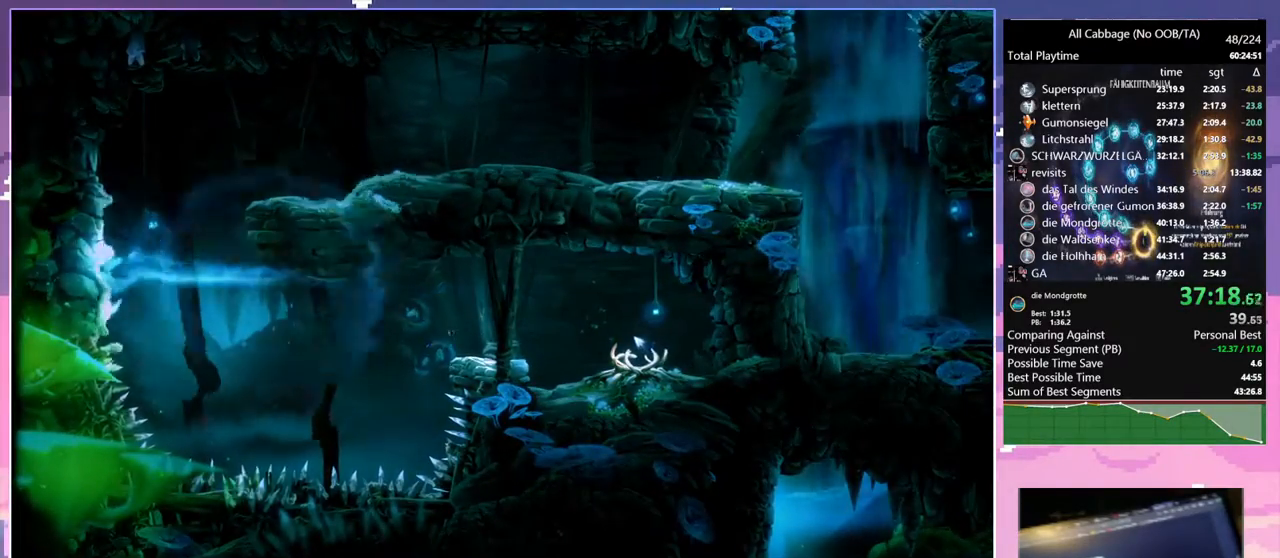
Gameplay with keyboard and mouse; each line is a JSON object with the keys and mouse buttons held at the frame after it. "events" lists presses ("down") and releases ("up") of "a", "bash", "bash2", "bz", "cdash", "cjugg", "cnfrm", "cnfrm2", "d", "dbash", "debug", "escape", "glide", "glimb", "grnde", "grnde2", "jump", "pause", "rjump", "s", "sa", "save", "space", "ui", "w", "mouse_left", "mouse_wheel" and "mouse_right" between this image and that frame as [ms after this image, input, new state], when the widget could be followed in between. "mouse_left", "mouse_wheel", "mouse_right" = the "left", "wheel", "right" buttons of the "mouse" list. No other keys are recorded. "wheel" means that the mouse wheel is clicked or scrolled. Mouse movement is not recorded. Key names are as the overlay labels them; some are game actions (e.g. jump) rather than physical keys.
{"keys": ["d", "space"], "mouse": [], "events": [[50, "a", "down"], [50, "s", "up"], [84, "space", "up"], [284, "space", "down"], [367, "a", "up"], [367, "d", "down"]]}
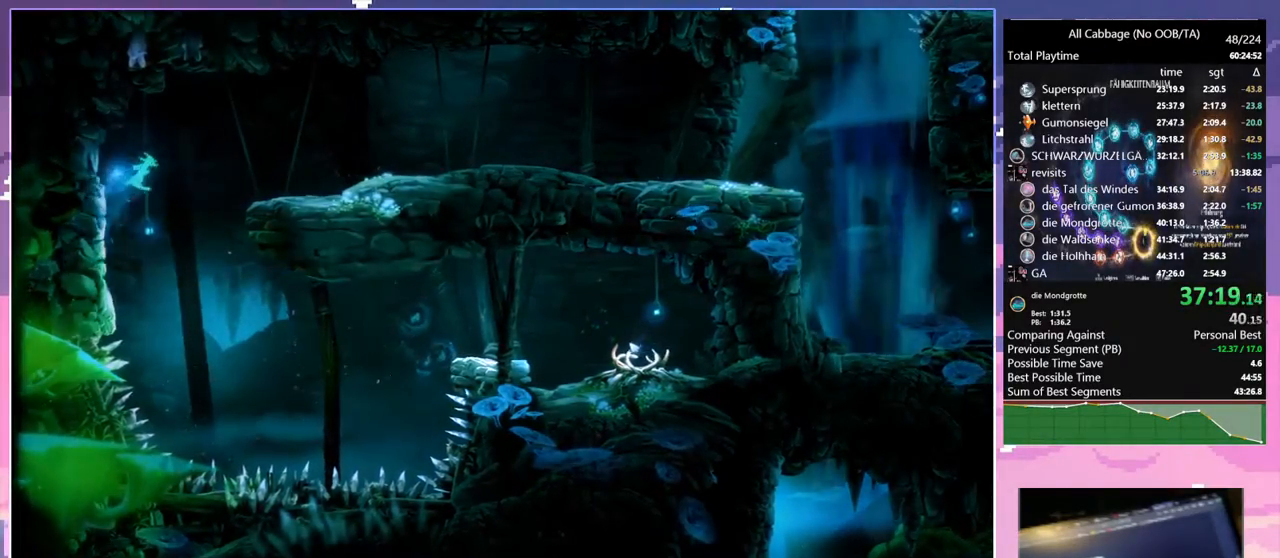
{"keys": ["d"], "mouse": [], "events": [[50, "space", "up"], [100, "mouse_left", "down"], [250, "mouse_left", "up"]]}
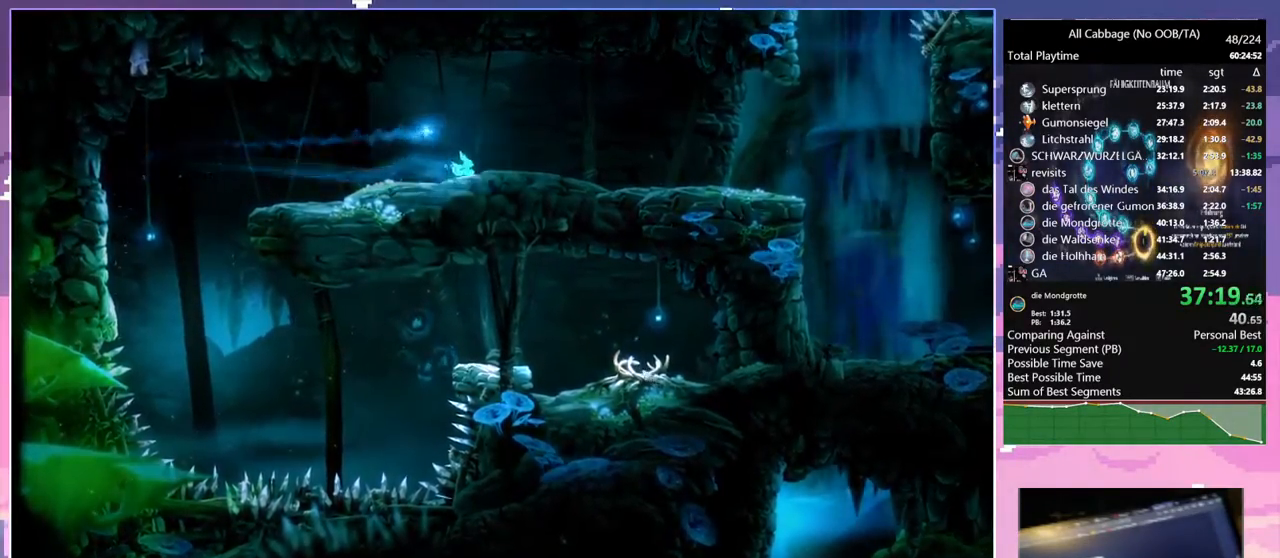
{"keys": ["s"], "mouse": [], "events": [[34, "cdash", "down"], [34, "d", "up"], [117, "cdash", "up"], [167, "s", "down"], [217, "space", "down"], [300, "cdash", "down"], [300, "s", "up"], [300, "space", "up"], [400, "cdash", "up"], [400, "s", "down"]]}
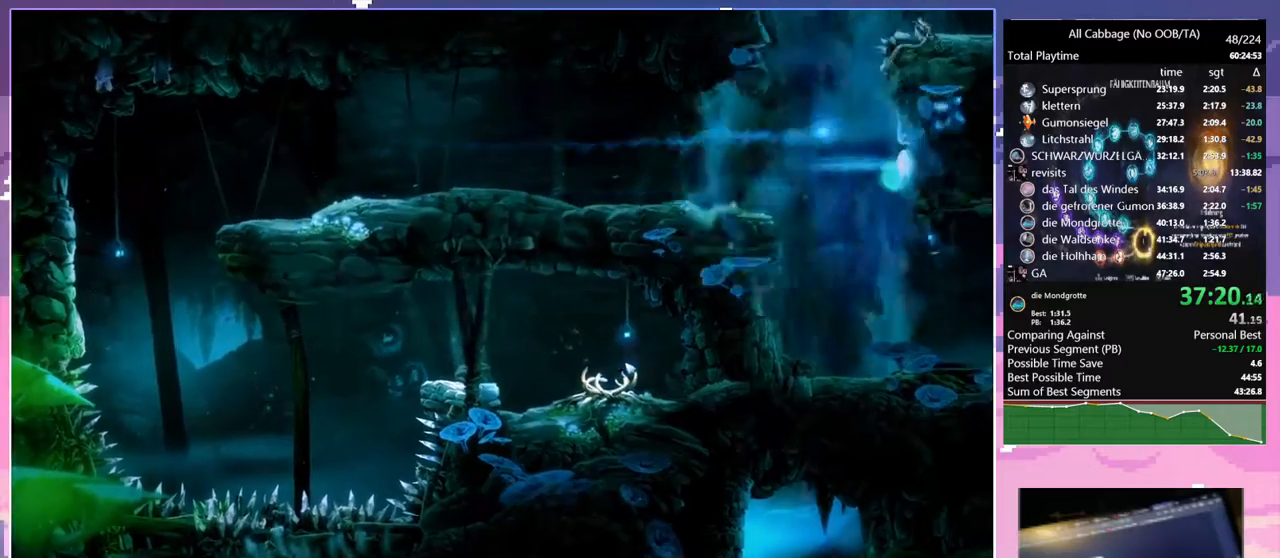
{"keys": ["cdash"], "mouse": [], "events": [[50, "d", "down"], [134, "d", "up"], [184, "d", "down"], [317, "s", "up"], [367, "space", "down"], [417, "d", "up"], [467, "cdash", "down"], [467, "space", "up"]]}
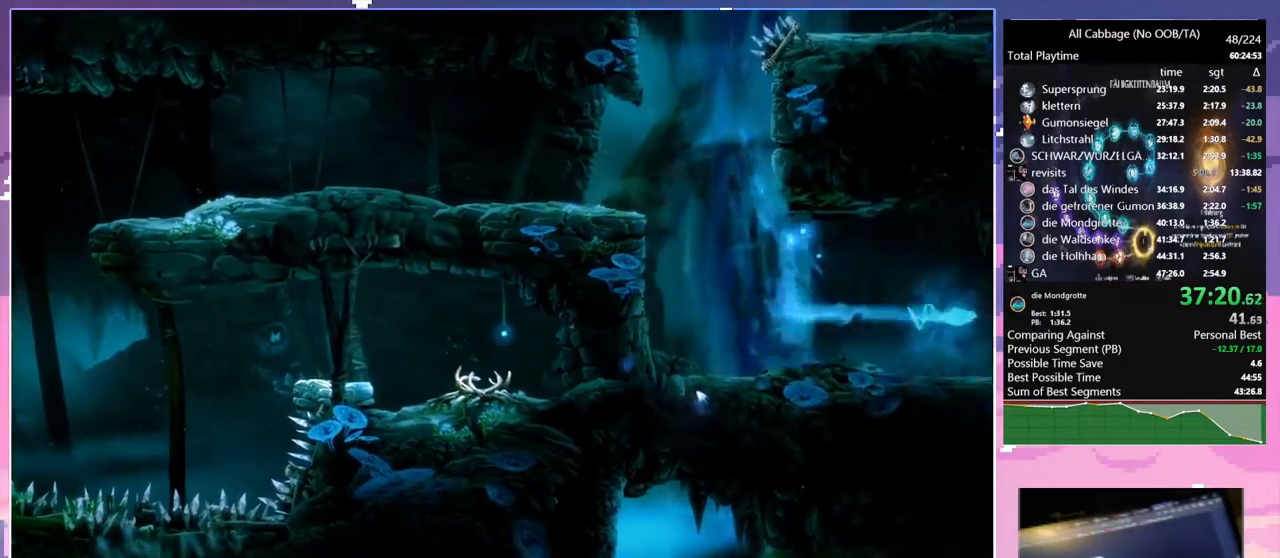
{"keys": ["d"], "mouse": [], "events": [[17, "s", "down"], [50, "cdash", "up"], [384, "d", "down"], [467, "s", "up"]]}
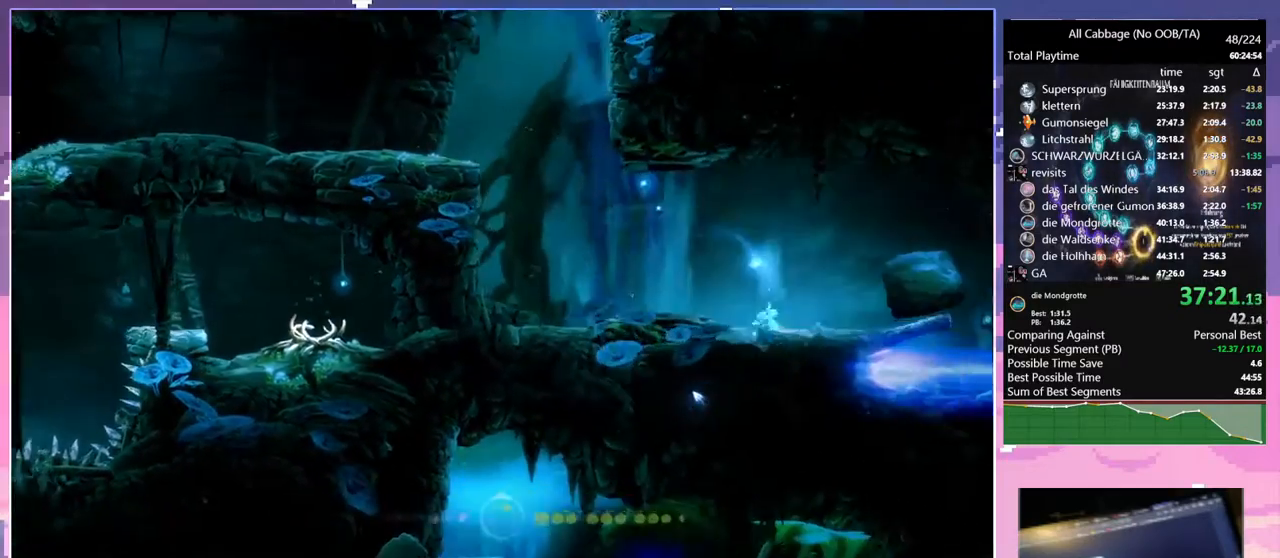
{"keys": ["s", "save"], "mouse": [], "events": [[117, "space", "down"], [167, "s", "down"], [217, "space", "up"], [267, "d", "up"], [350, "save", "down"]]}
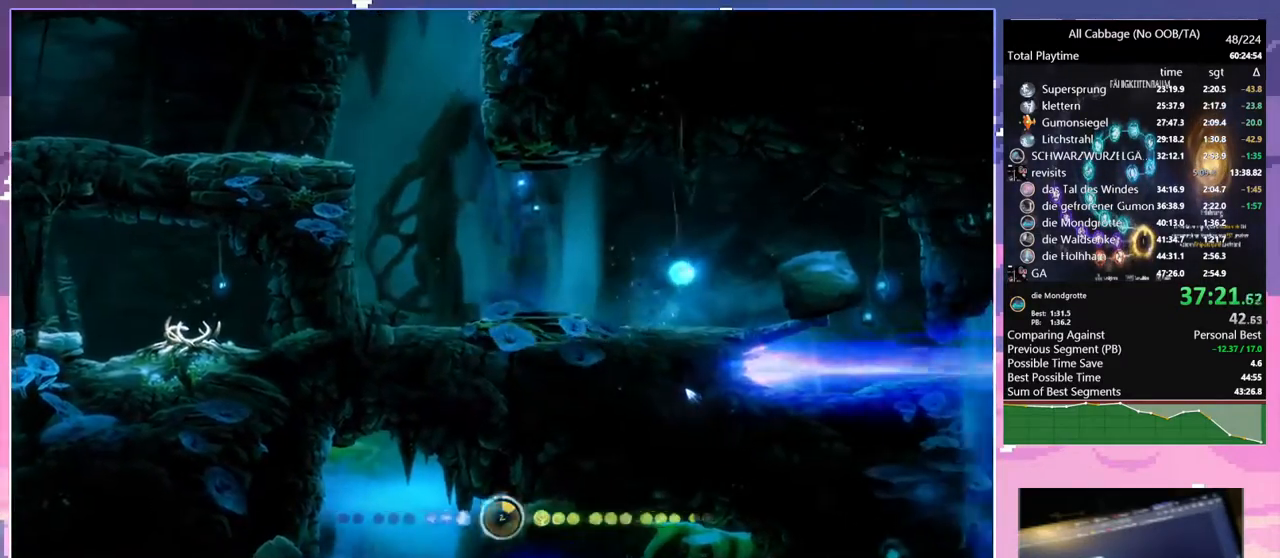
{"keys": [], "mouse": [], "events": [[134, "s", "up"], [417, "save", "up"]]}
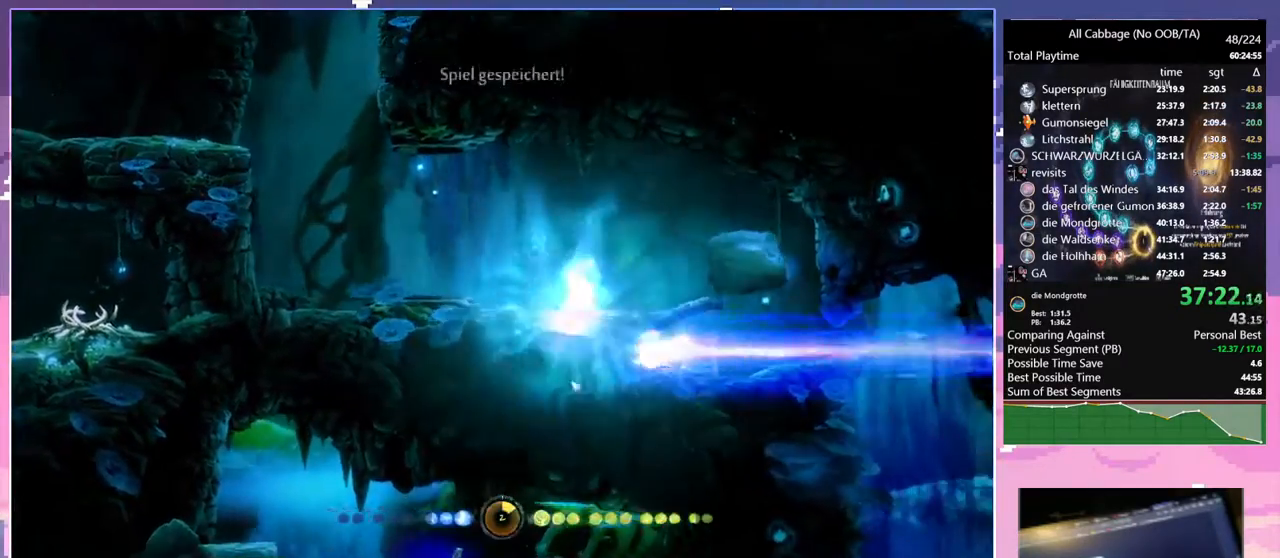
{"keys": [], "mouse": [], "events": [[17, "save", "down"], [100, "save", "up"], [200, "mouse_left", "down"], [250, "mouse_left", "up"], [334, "sa", "down"], [434, "sa", "up"]]}
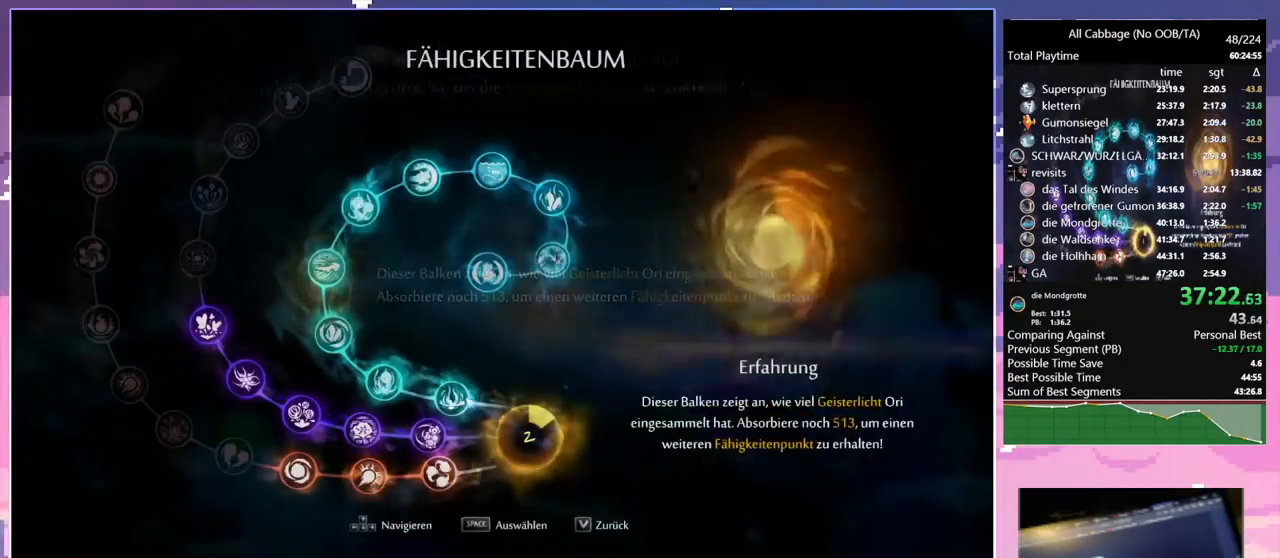
{"keys": ["d"], "mouse": [], "events": [[34, "d", "down"], [300, "space", "down"], [400, "space", "up"]]}
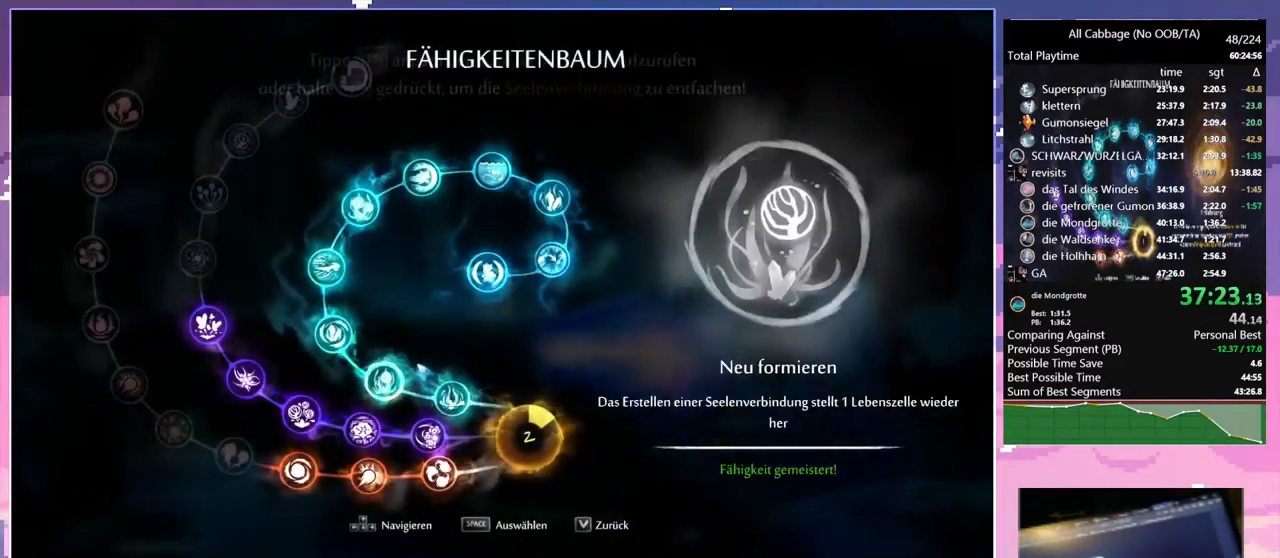
{"keys": ["d"], "mouse": [], "events": [[317, "d", "up"], [417, "d", "down"]]}
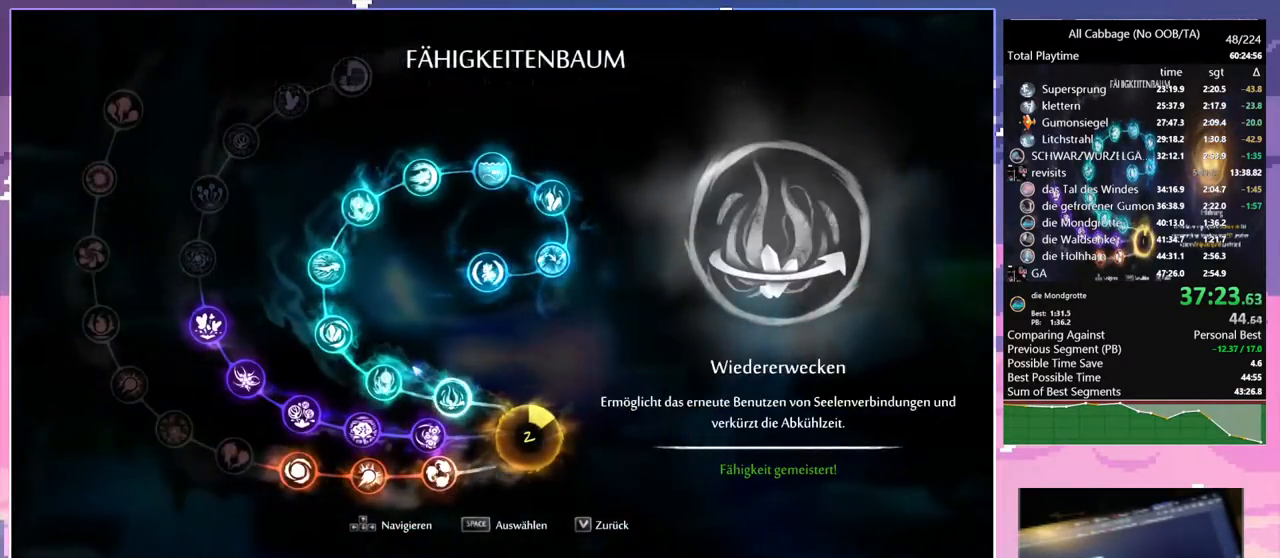
{"keys": [], "mouse": [], "events": [[484, "d", "up"]]}
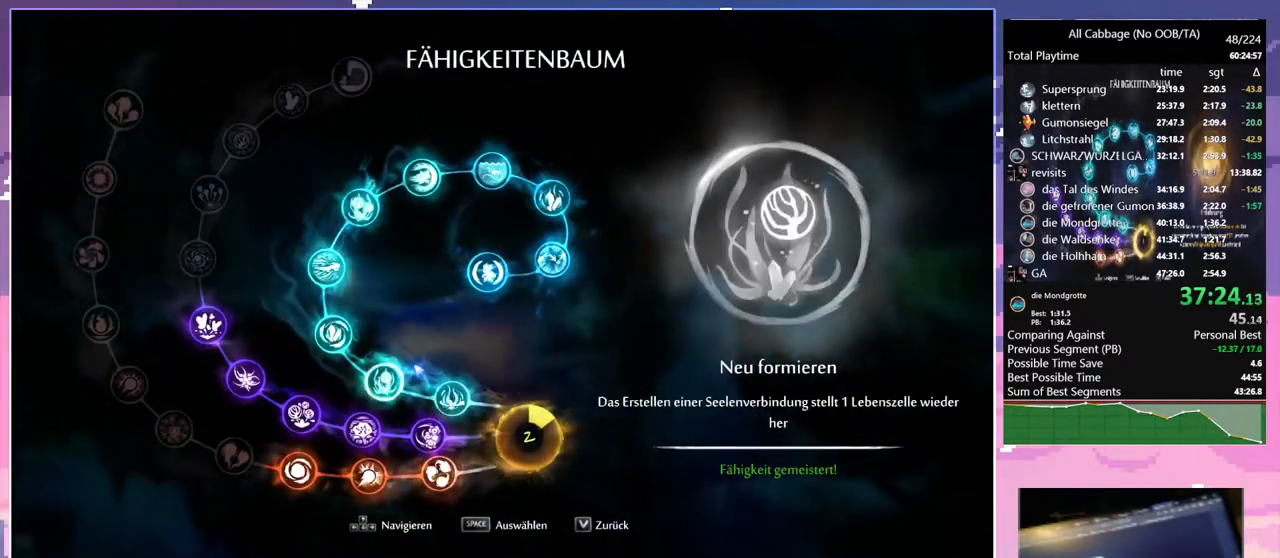
{"keys": ["d"], "mouse": [], "events": [[67, "d", "down"]]}
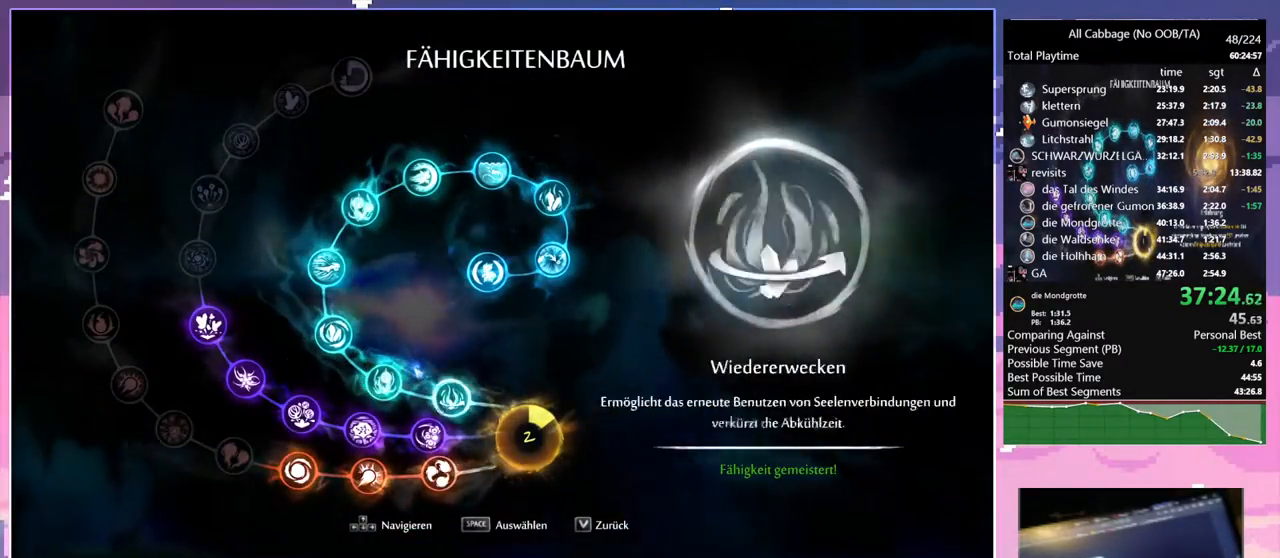
{"keys": ["d", "glimb"], "mouse": [], "events": [[34, "a", "down"], [34, "d", "up"], [184, "a", "up"], [184, "d", "down"], [500, "glimb", "down"]]}
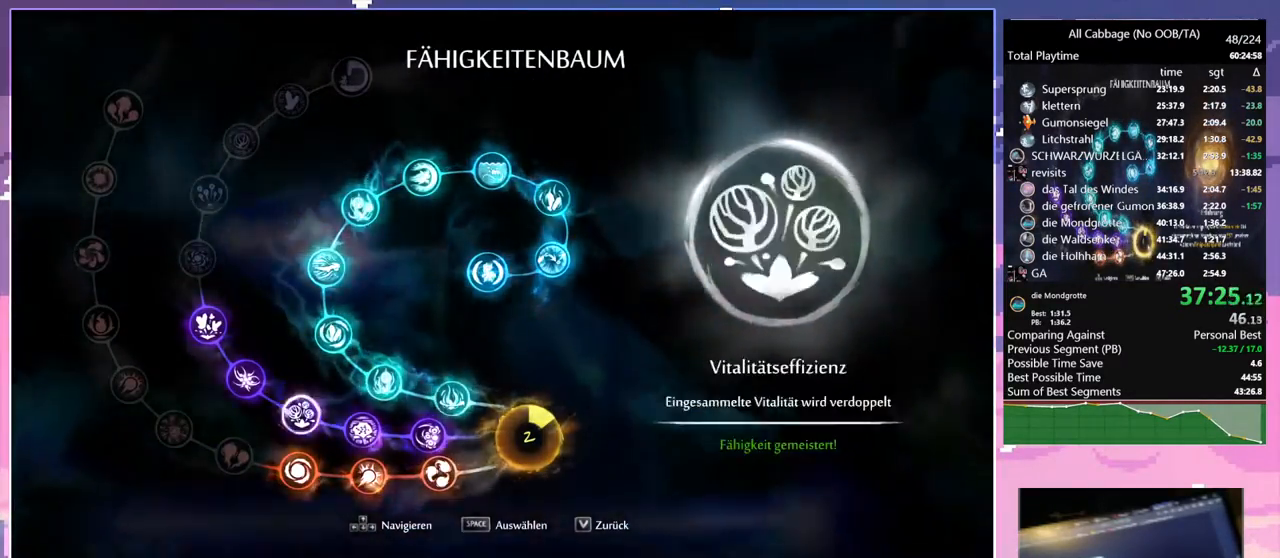
{"keys": ["a", "glimb"], "mouse": [], "events": [[484, "a", "down"], [484, "d", "up"]]}
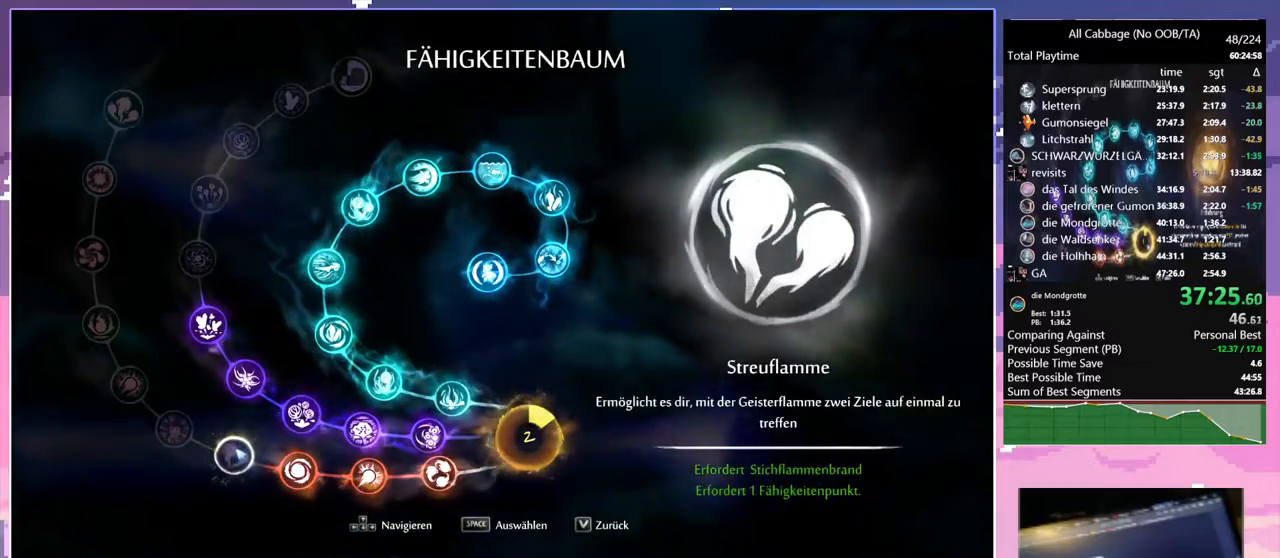
{"keys": [], "mouse": [], "events": [[117, "glimb", "up"], [117, "mouse_left", "down"], [217, "mouse_left", "up"], [300, "a", "up"]]}
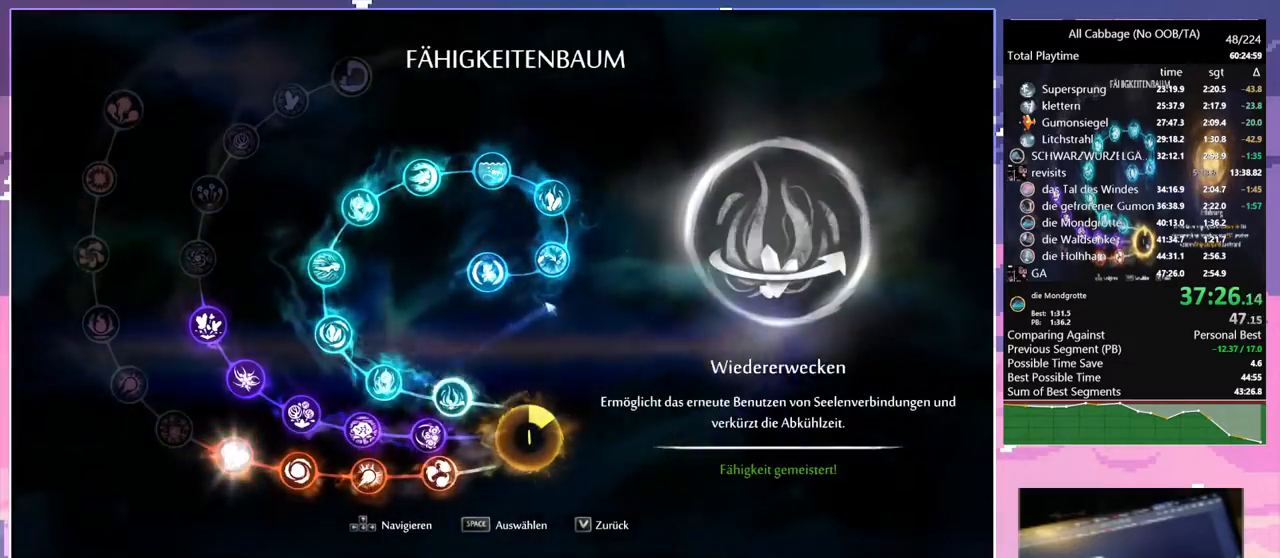
{"keys": [], "mouse": [], "events": [[84, "escape", "down"], [134, "escape", "up"], [134, "mouse_left", "down"], [184, "escape", "down"], [184, "mouse_left", "up"], [267, "escape", "up"], [267, "mouse_left", "down"], [317, "mouse_left", "up"], [417, "escape", "down"], [417, "mouse_left", "down"], [467, "escape", "up"], [467, "mouse_left", "up"]]}
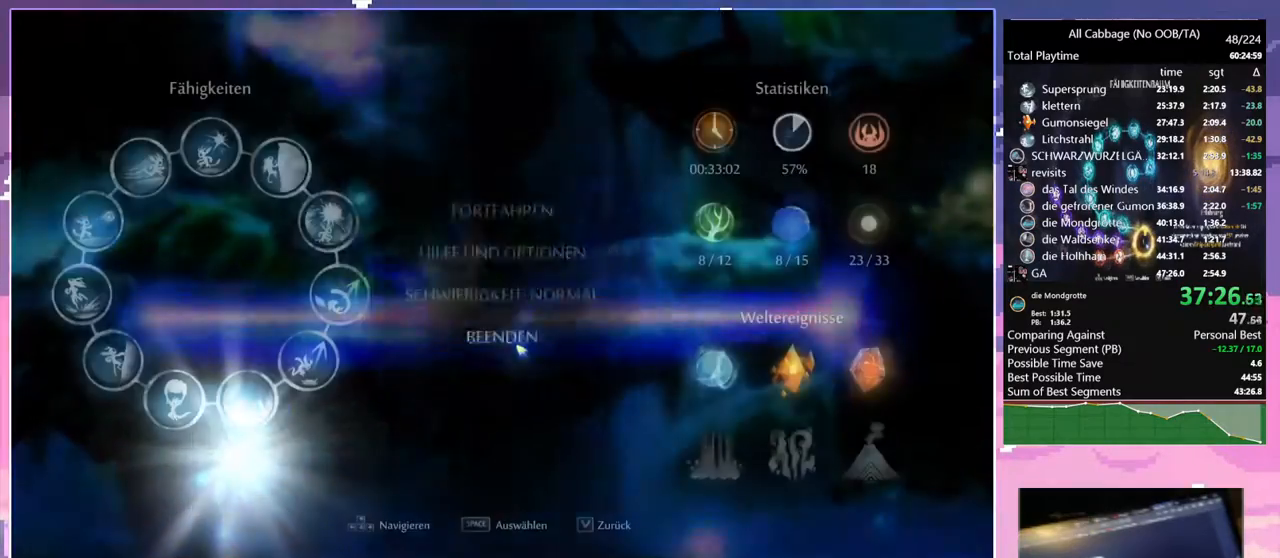
{"keys": [], "mouse": ["left"], "events": [[50, "mouse_left", "down"], [100, "mouse_left", "up"], [200, "mouse_left", "down"], [234, "mouse_left", "up"], [334, "mouse_left", "down"], [384, "mouse_left", "up"], [434, "mouse_left", "down"]]}
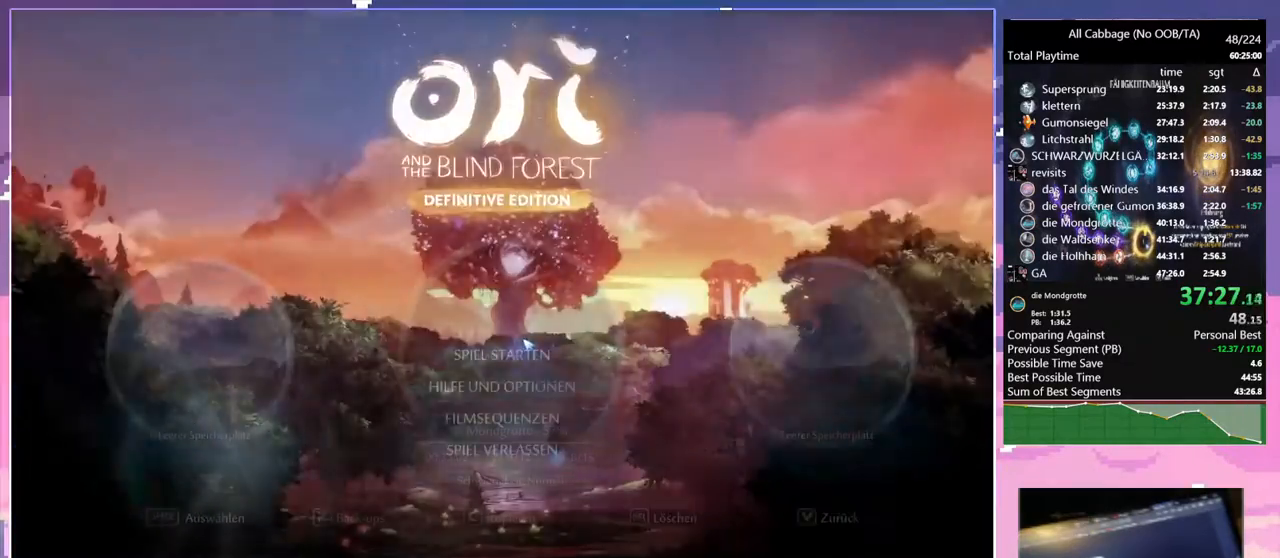
{"keys": [], "mouse": [], "events": [[17, "mouse_left", "up"], [67, "mouse_left", "down"], [117, "mouse_left", "up"], [167, "mouse_left", "down"], [267, "mouse_left", "up"], [317, "mouse_left", "down"], [367, "mouse_left", "up"]]}
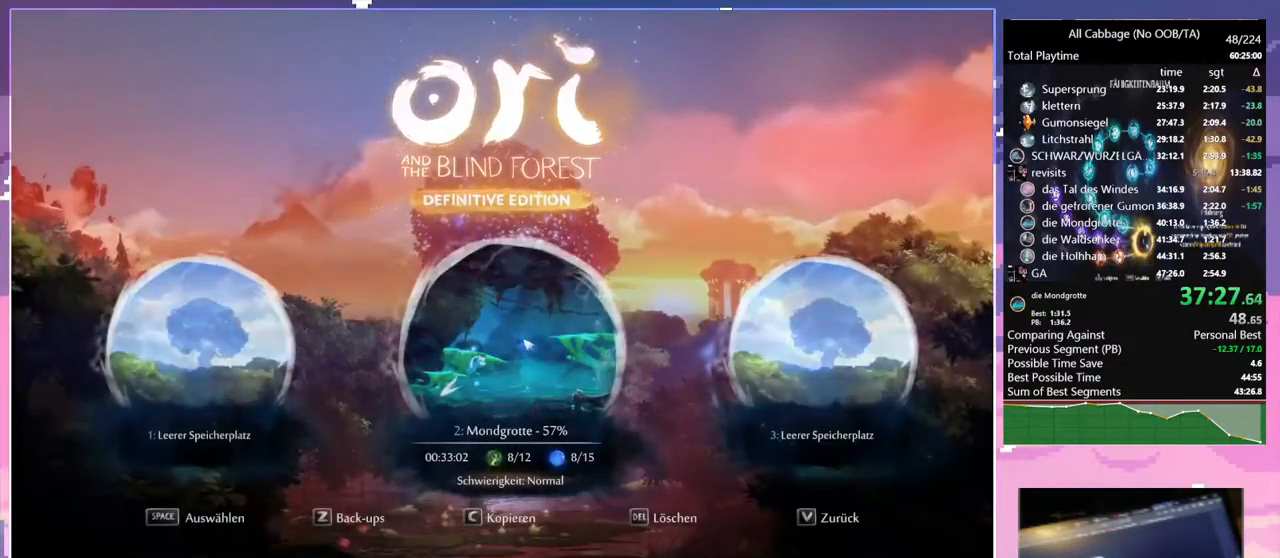
{"keys": [], "mouse": [], "events": []}
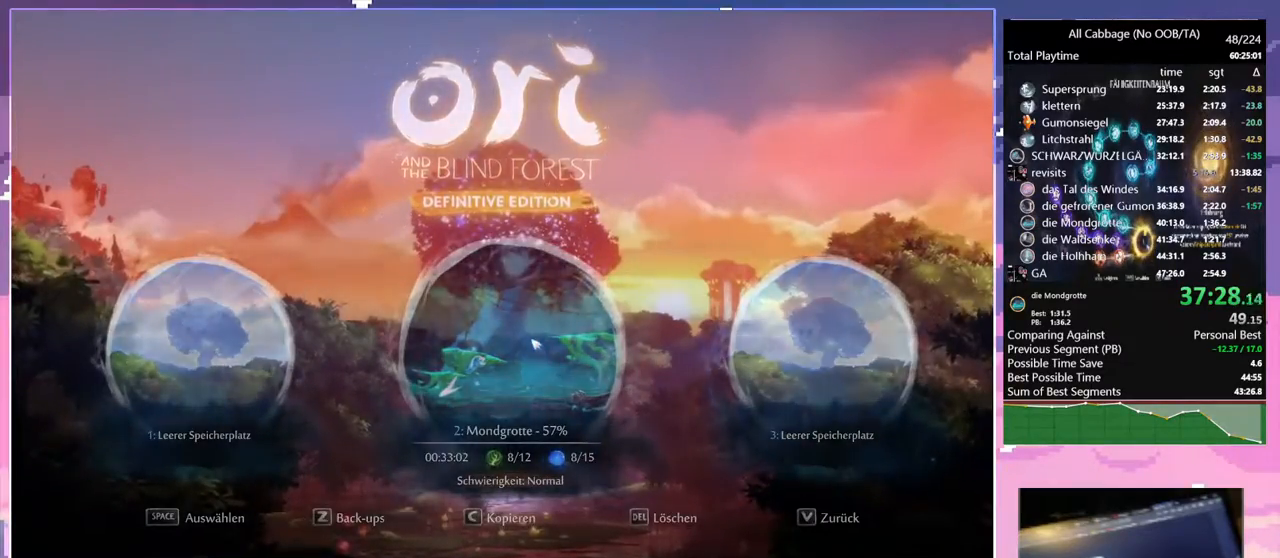
{"keys": ["d"], "mouse": [], "events": [[434, "d", "down"]]}
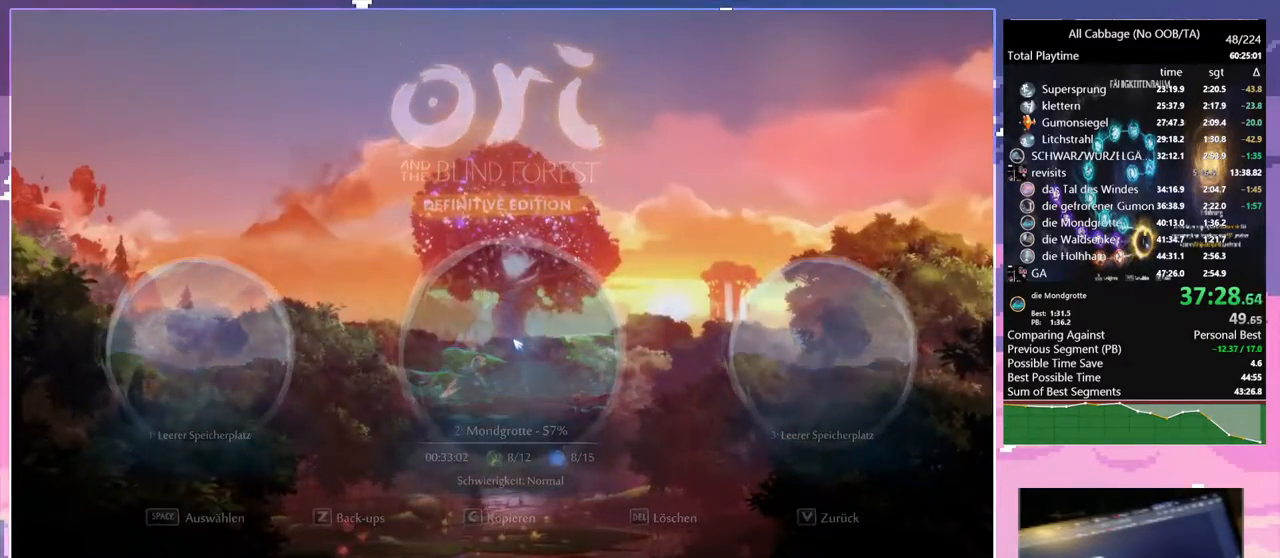
{"keys": ["d"], "mouse": [], "events": []}
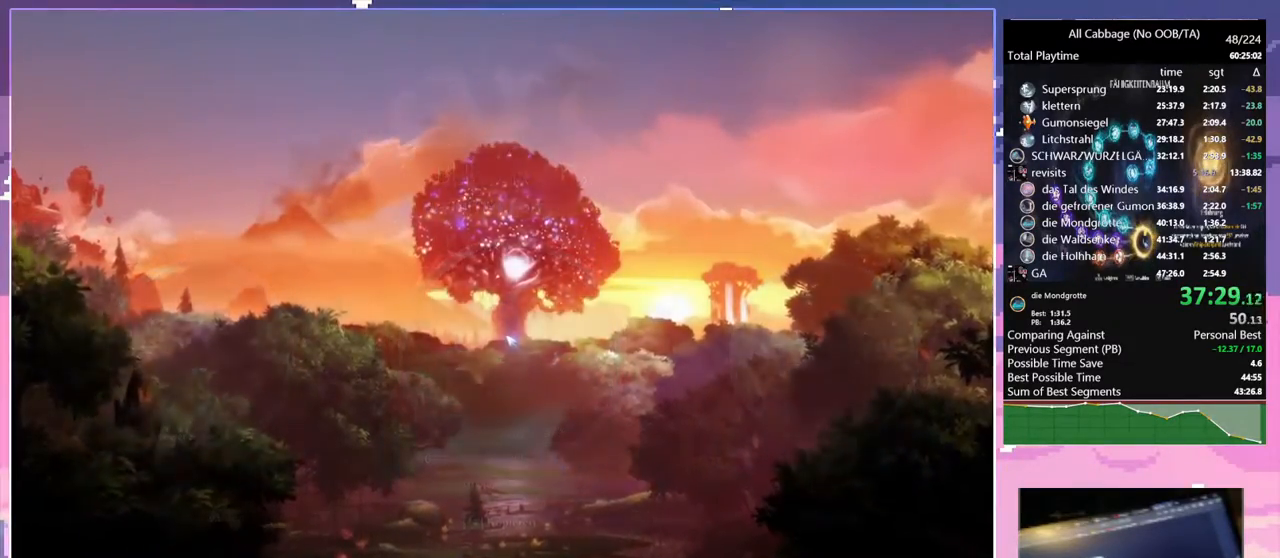
{"keys": ["d"], "mouse": [], "events": []}
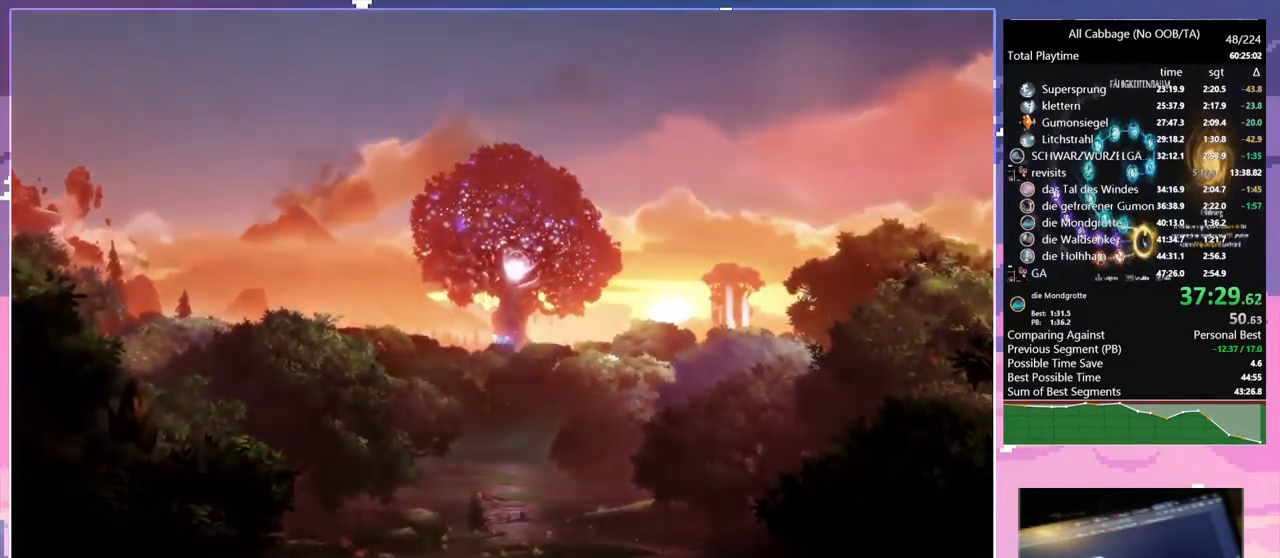
{"keys": [], "mouse": [], "events": [[50, "d", "up"]]}
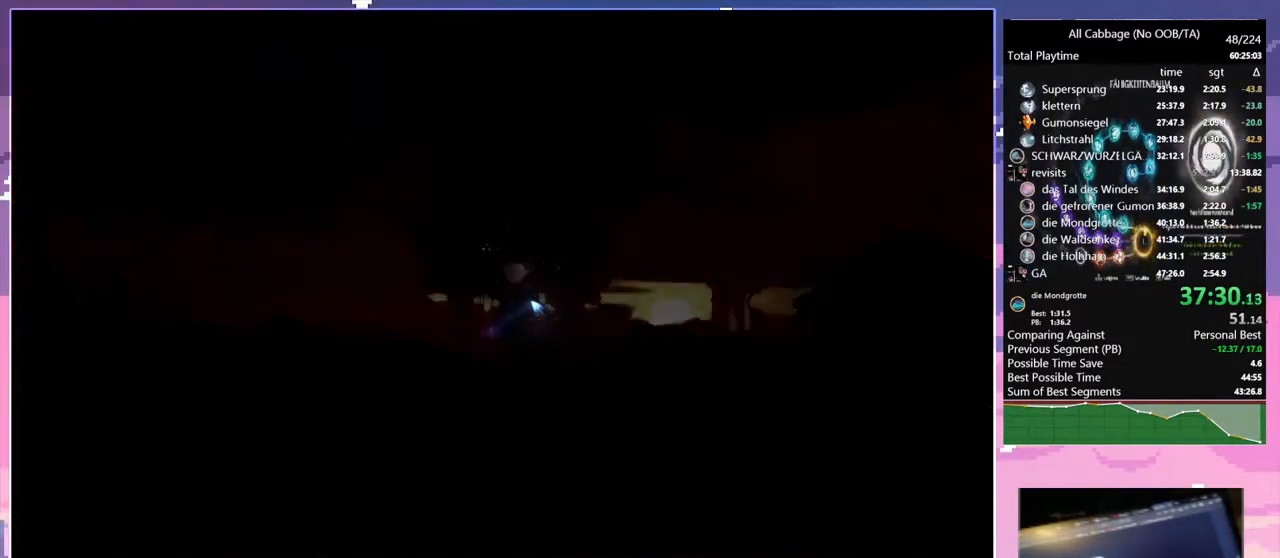
{"keys": ["d"], "mouse": ["left"], "events": [[350, "d", "down"], [500, "mouse_left", "down"]]}
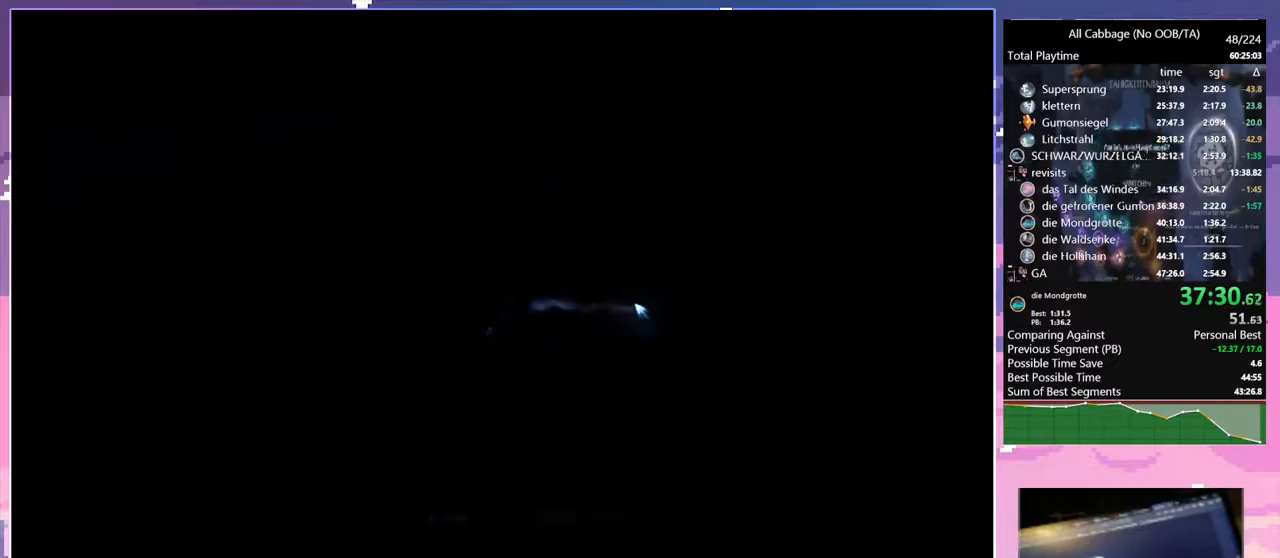
{"keys": ["d"], "mouse": [], "events": [[84, "mouse_left", "up"]]}
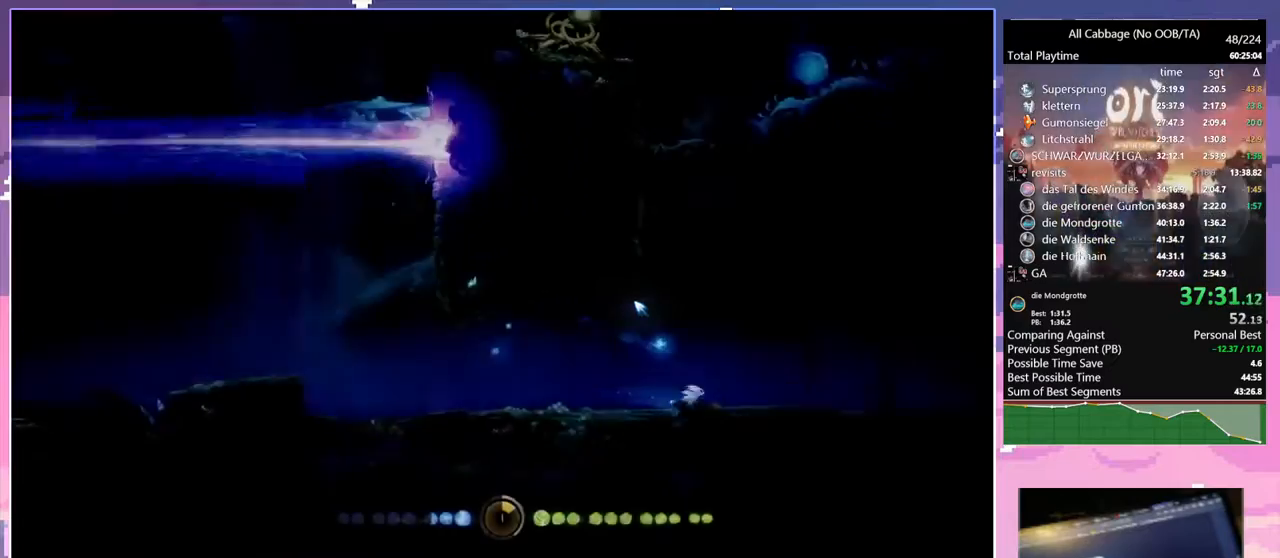
{"keys": ["w"], "mouse": [], "events": [[50, "a", "down"], [100, "d", "up"], [100, "w", "down"], [150, "a", "up"]]}
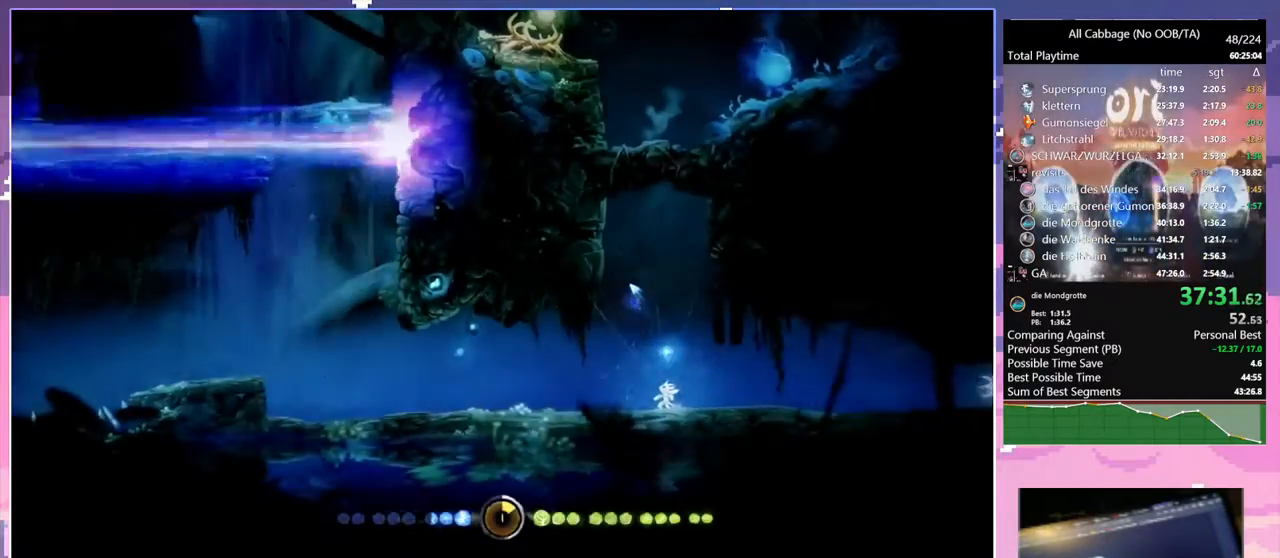
{"keys": ["space", "w"], "mouse": [], "events": [[134, "space", "down"]]}
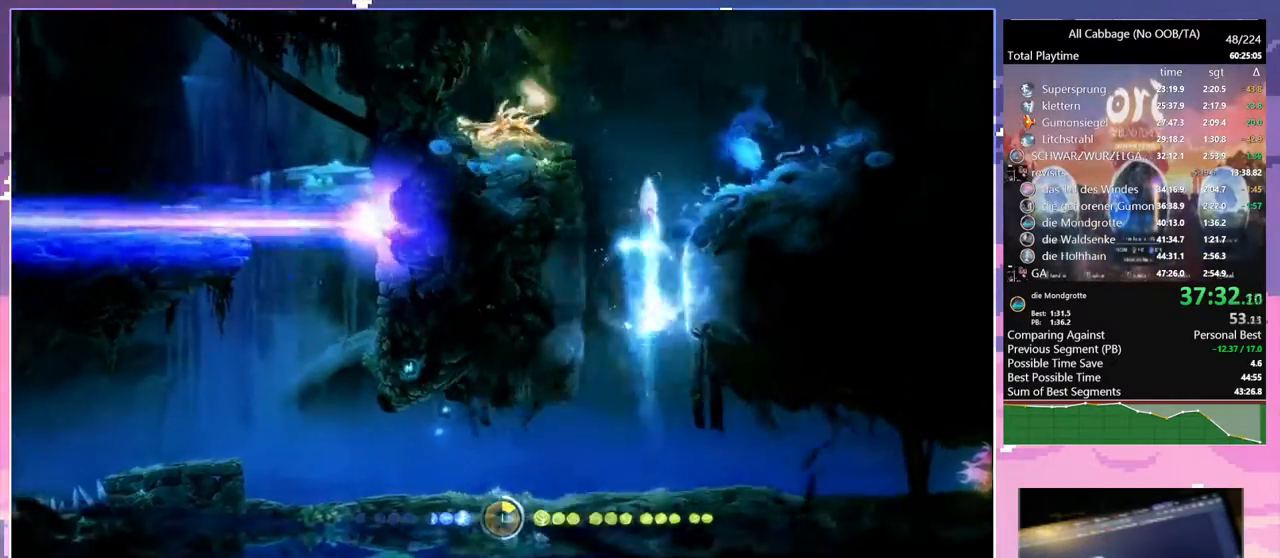
{"keys": ["a"], "mouse": [], "events": [[50, "d", "down"], [134, "w", "up"], [184, "cdash", "down"], [184, "space", "up"], [234, "a", "down"], [234, "cdash", "up"], [234, "d", "up"]]}